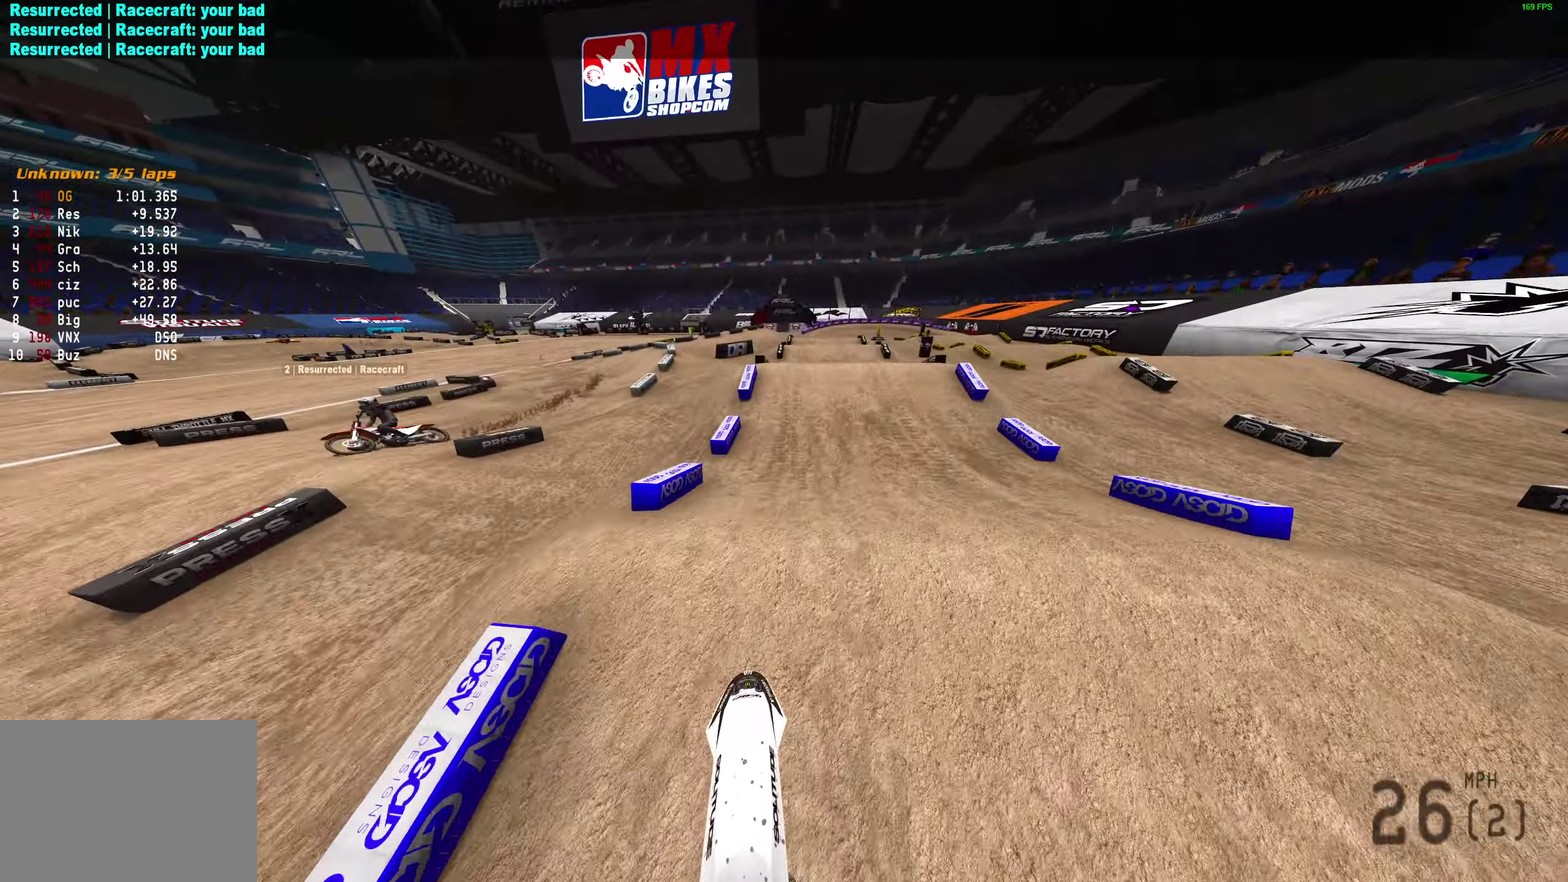
Gameplay with a controller (PlayStation layout); each line is a JSON object with the inputs held at the frame after it (dt_ms = milliseconds from this image to that frame). "events" lists button and stick changes between this image and that frame as [ms after this image, input, new state], when the widget could be followed in between.
{"dt_ms": 500, "buttons": ["R2"], "left_stick": "center", "right_stick": "center", "events": [[383, "right_stick", "center"]]}
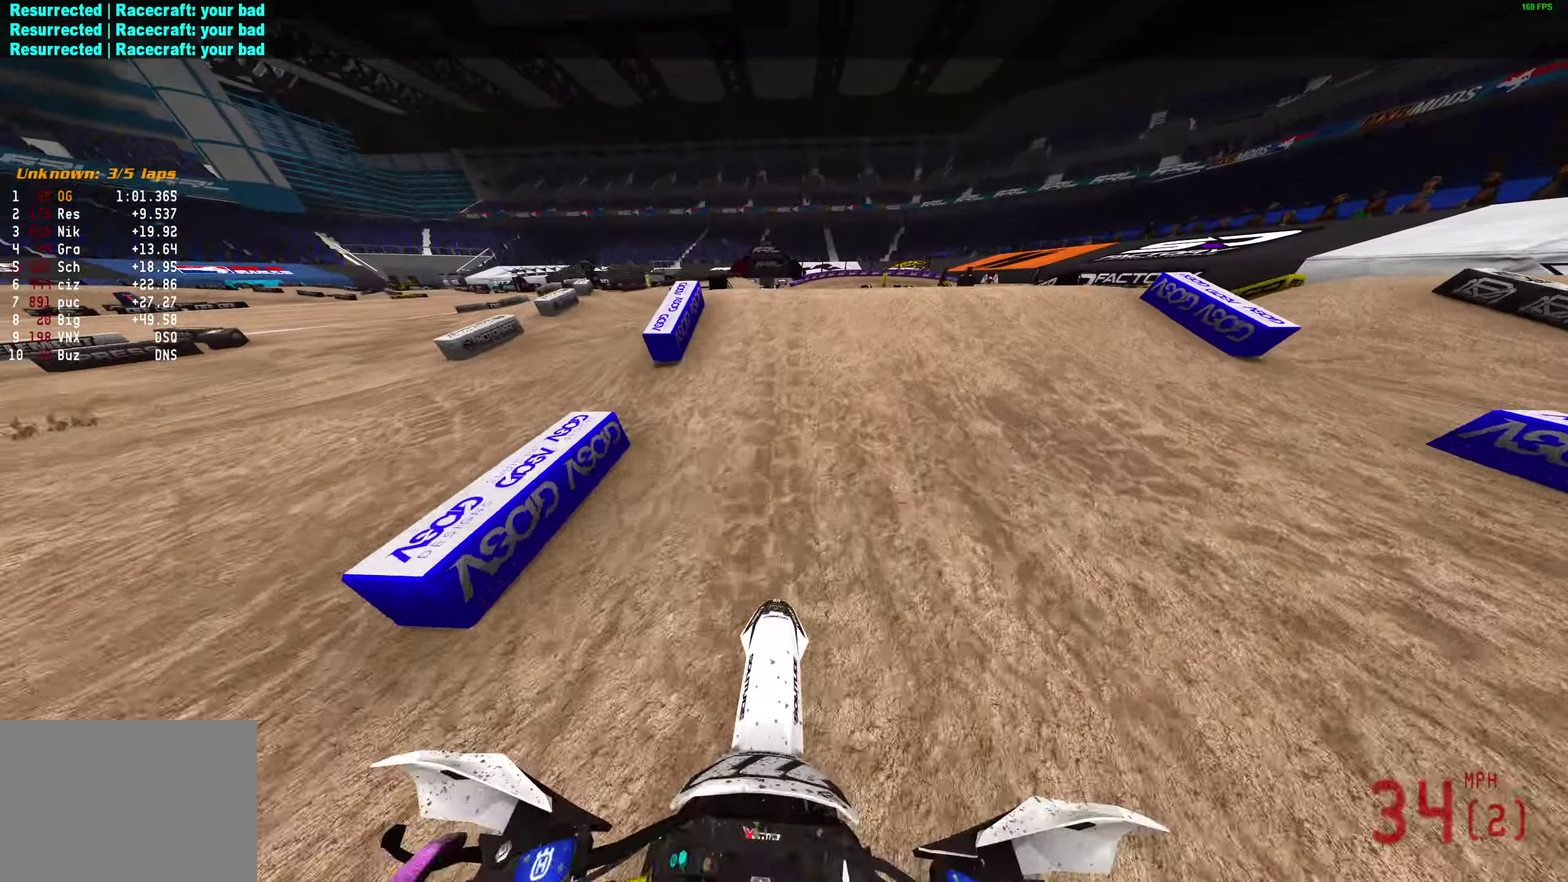
{"dt_ms": 400, "buttons": [], "left_stick": "center", "right_stick": "center", "events": [[217, "right_stick", "up"], [283, "R2", "up"], [367, "right_stick", "center"]]}
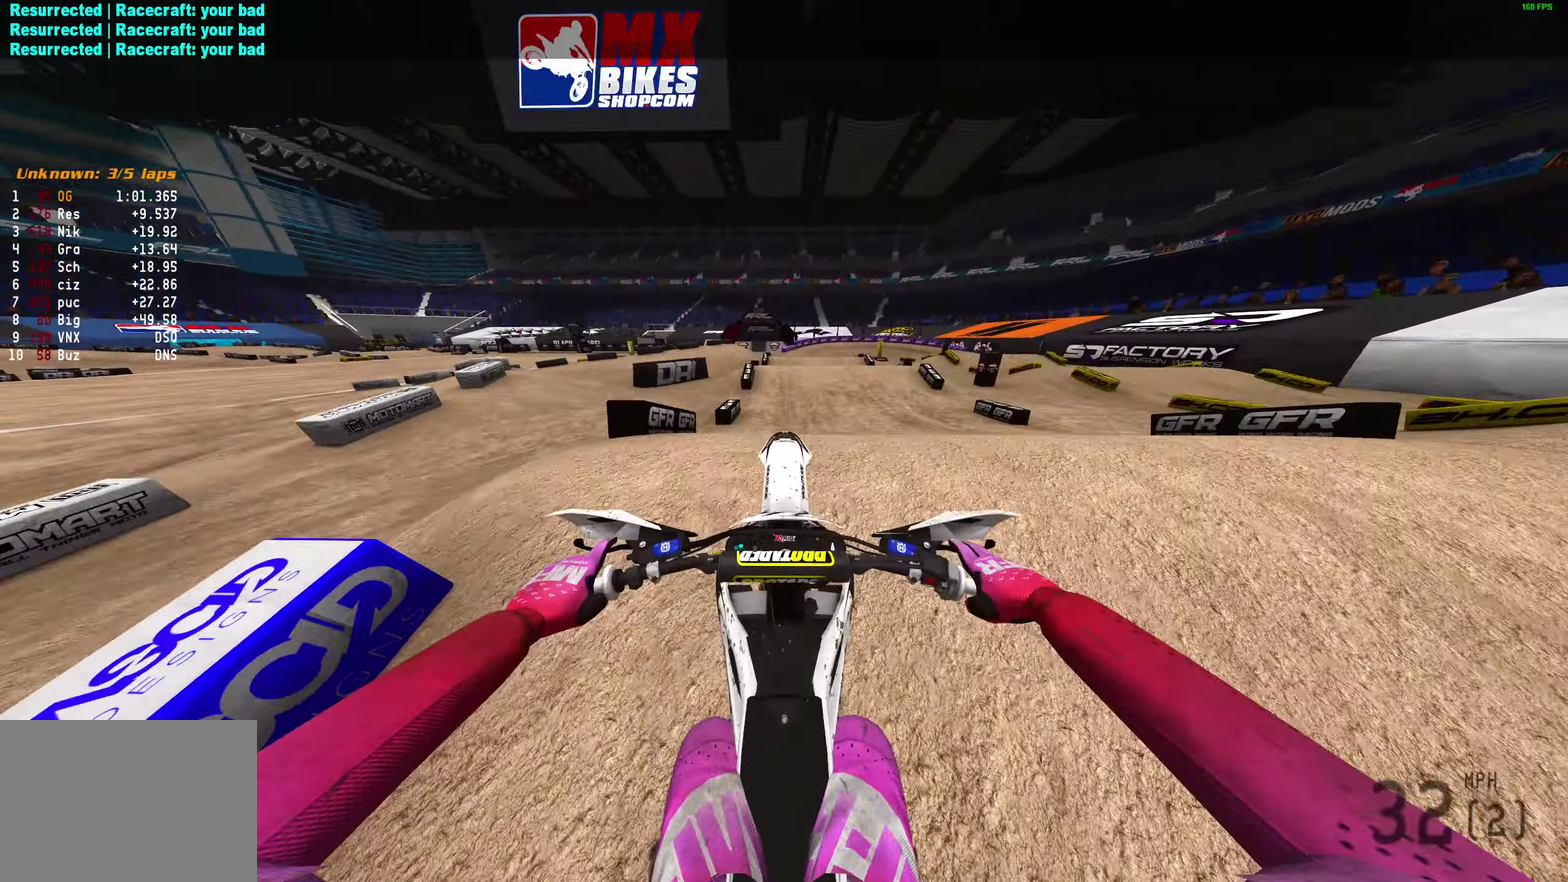
{"dt_ms": 600, "buttons": ["R2"], "left_stick": "center", "right_stick": "center", "events": [[400, "R2", "down"]]}
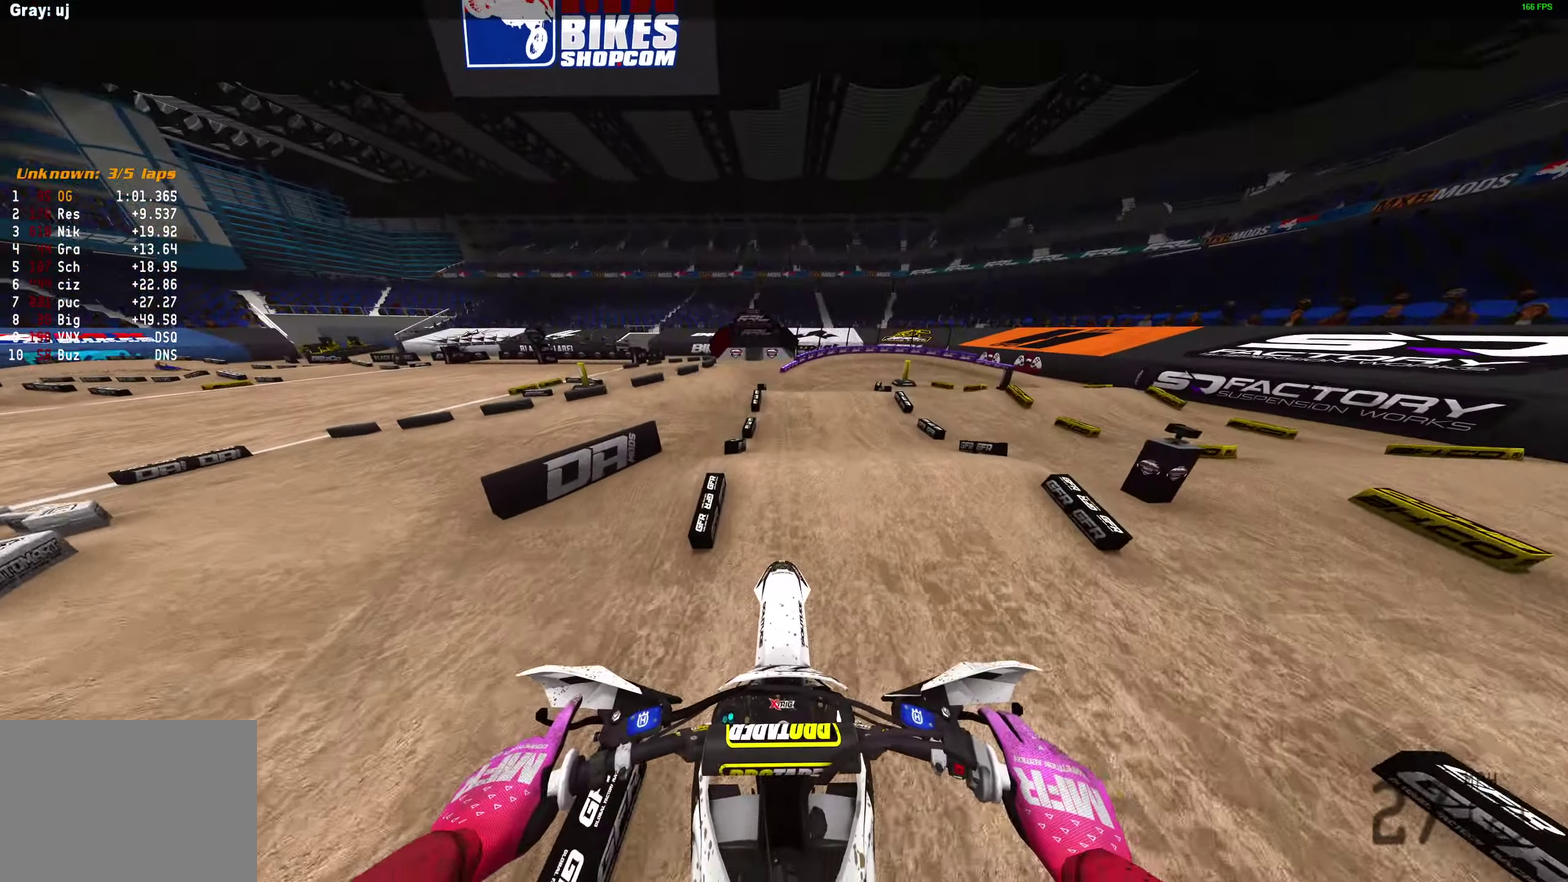
{"dt_ms": 300, "buttons": ["R2"], "left_stick": "center", "right_stick": "center", "events": []}
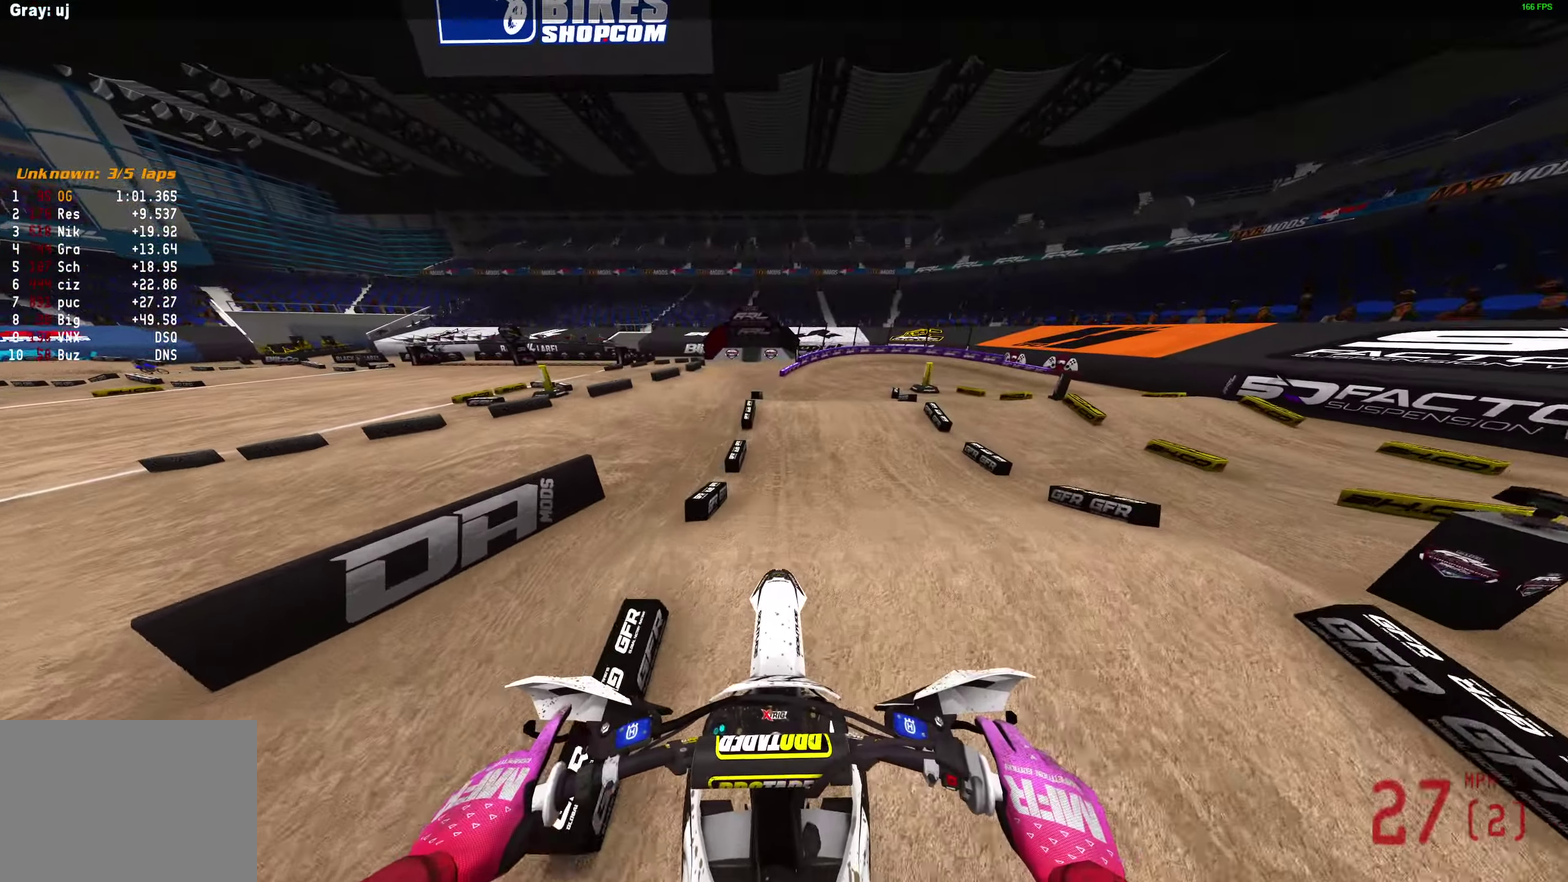
{"dt_ms": 900, "buttons": [], "left_stick": "right", "right_stick": "center", "events": [[83, "right_stick", "right"], [483, "right_stick", "up-right"], [550, "left_stick", "right"], [683, "R2", "up"], [683, "right_stick", "center"]]}
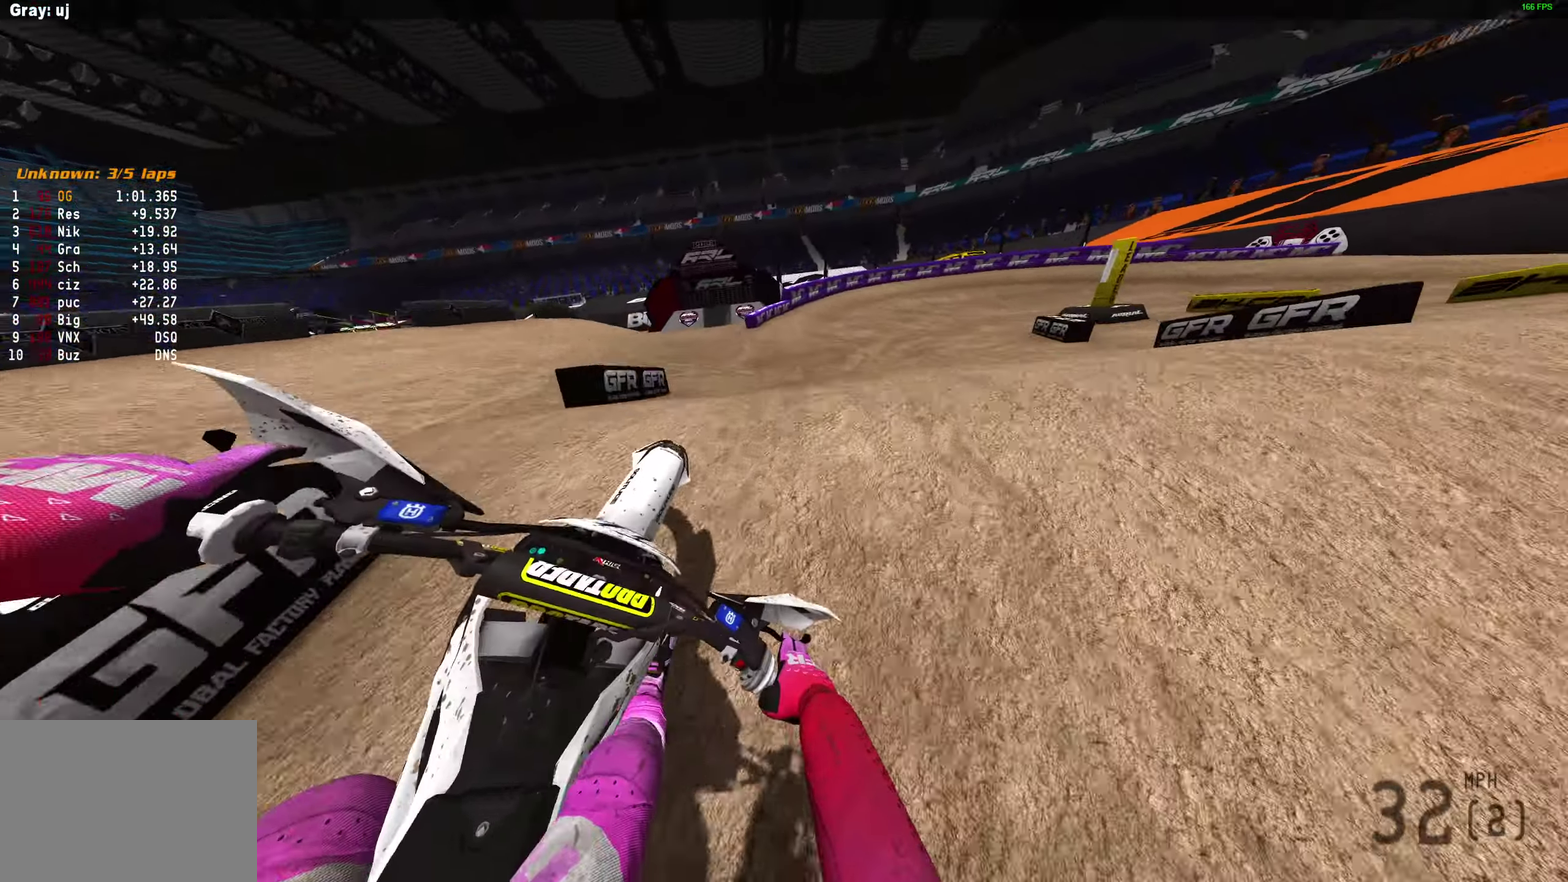
{"dt_ms": 300, "buttons": [], "left_stick": "right", "right_stick": "up-right", "events": [[133, "right_stick", "up"], [300, "right_stick", "up-right"]]}
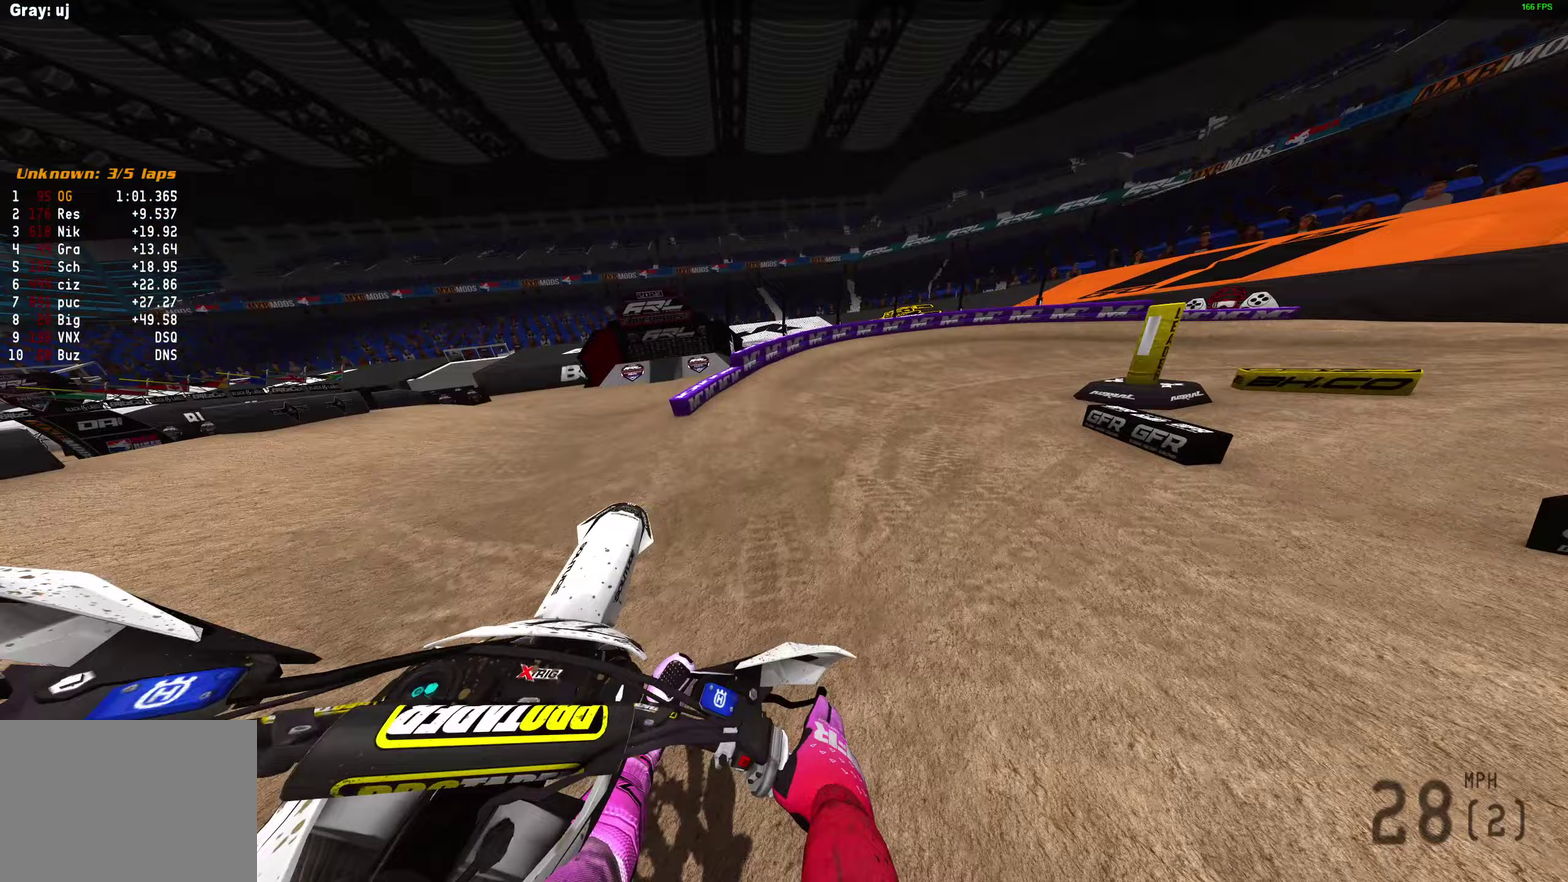
{"dt_ms": 700, "buttons": ["R2"], "left_stick": "right", "right_stick": "up", "events": [[133, "R2", "down"], [483, "right_stick", "up"]]}
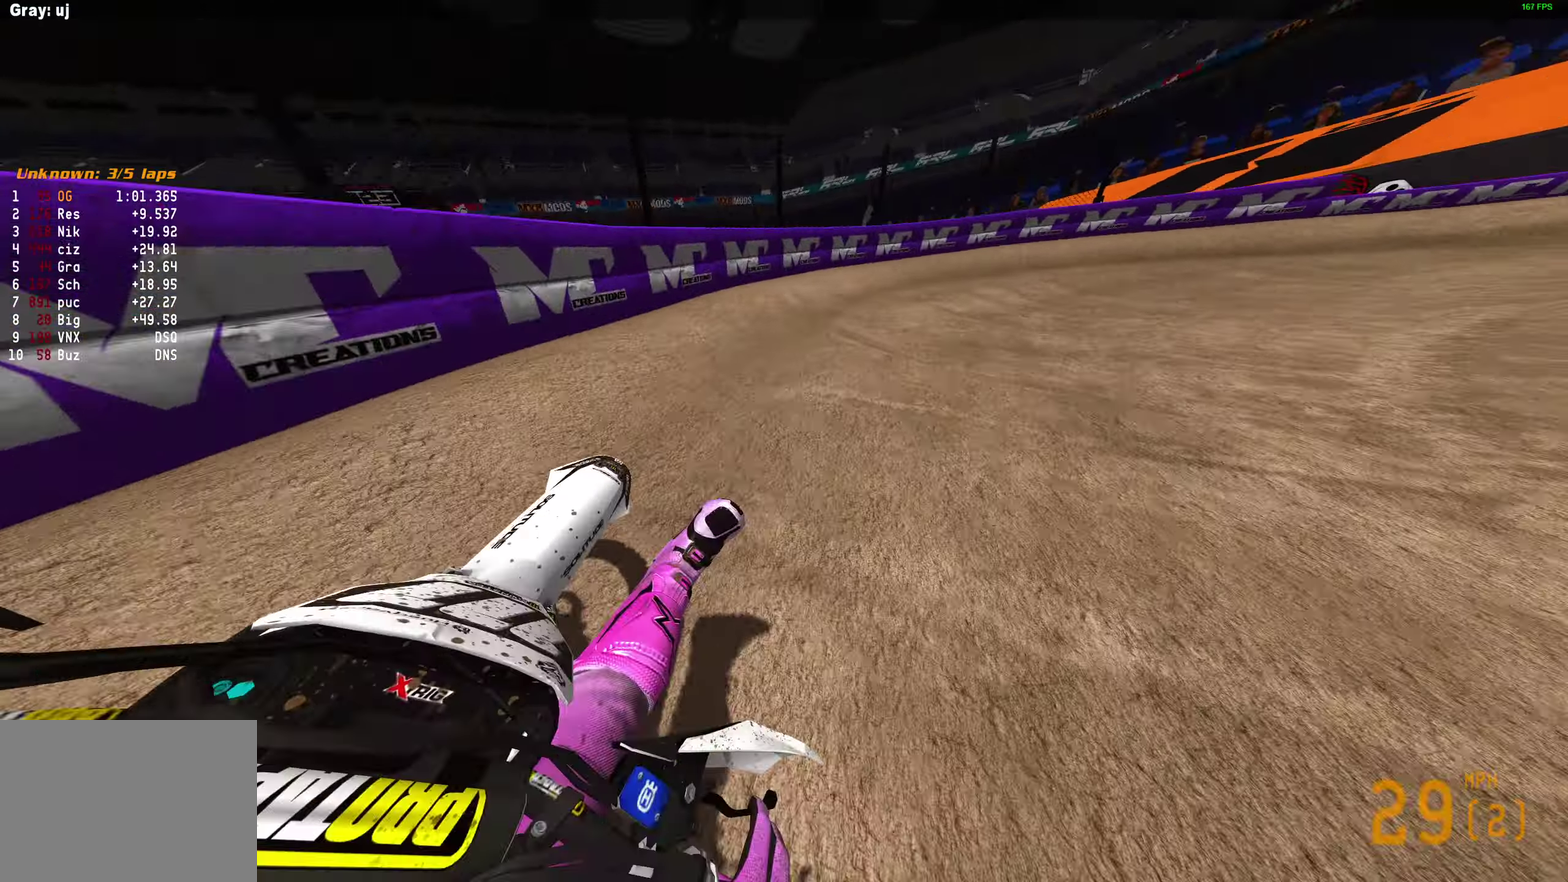
{"dt_ms": 300, "buttons": ["R2"], "left_stick": "right", "right_stick": "up"}
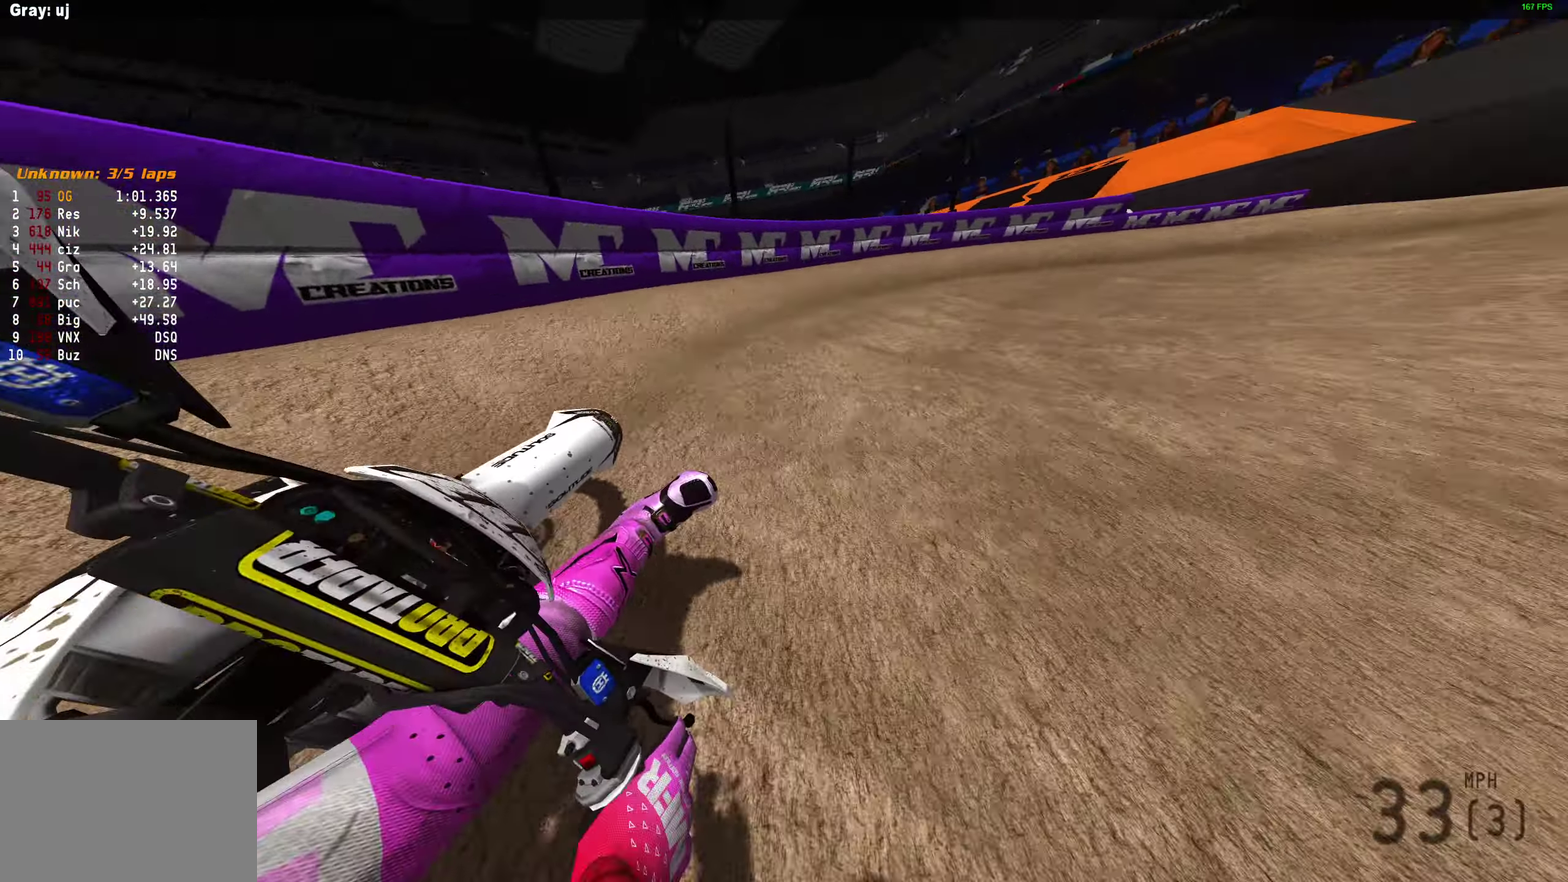
{"dt_ms": 600, "buttons": ["R2"], "left_stick": "right", "right_stick": "up-left", "events": [[383, "right_stick", "up-left"]]}
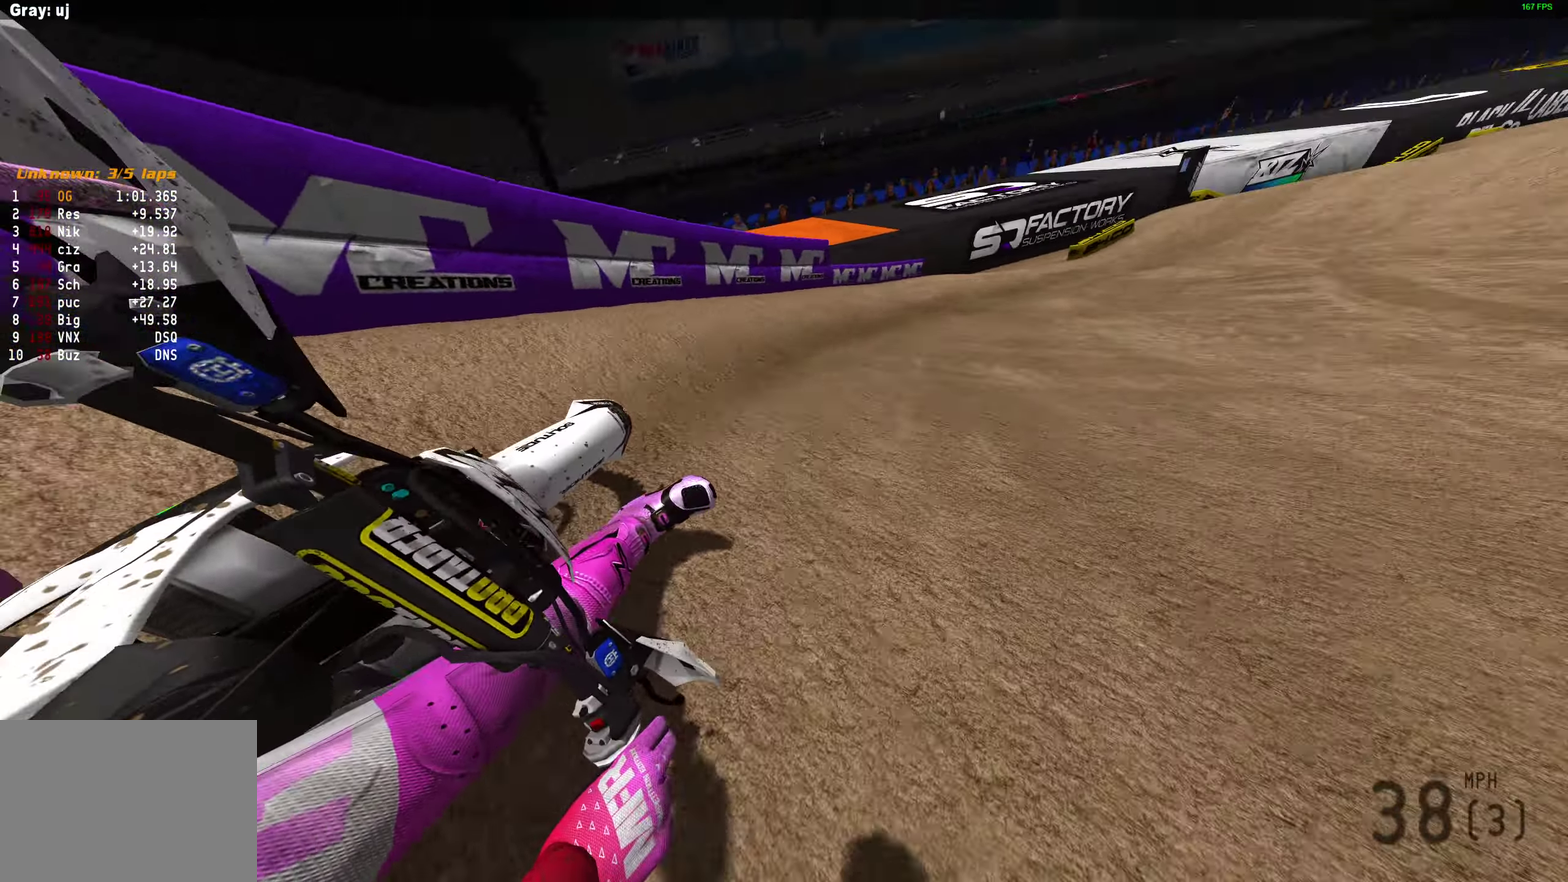
{"dt_ms": 400, "buttons": ["R2"], "left_stick": "right", "right_stick": "up", "events": [[383, "right_stick", "up"]]}
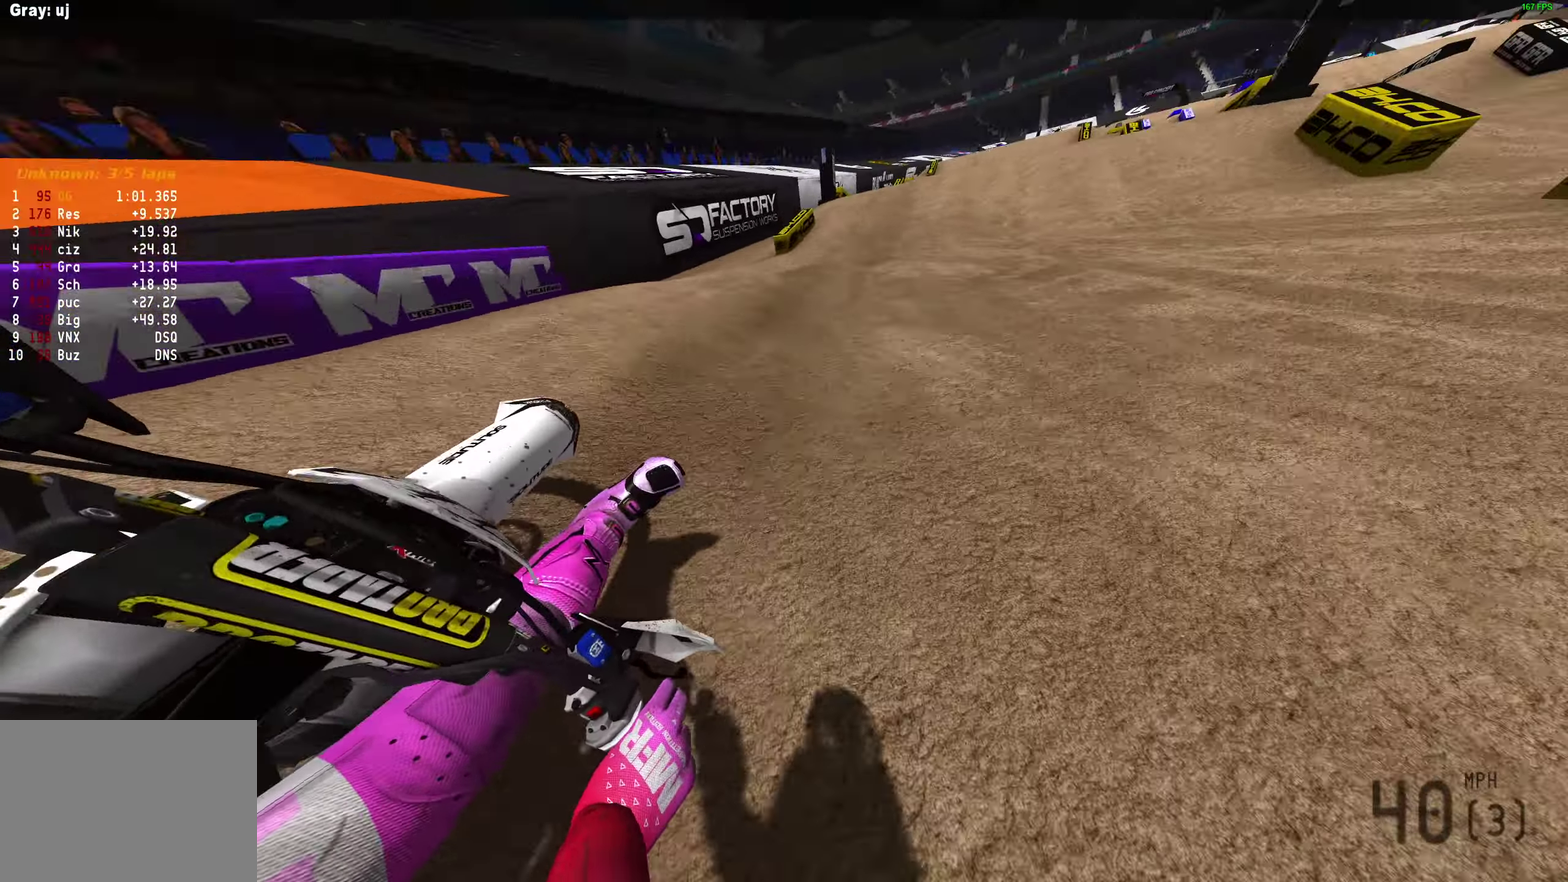
{"dt_ms": 500, "buttons": ["R2"], "left_stick": "up-left", "right_stick": "up-right", "events": [[133, "left_stick", "center"], [217, "right_stick", "up-right"], [233, "left_stick", "up-left"]]}
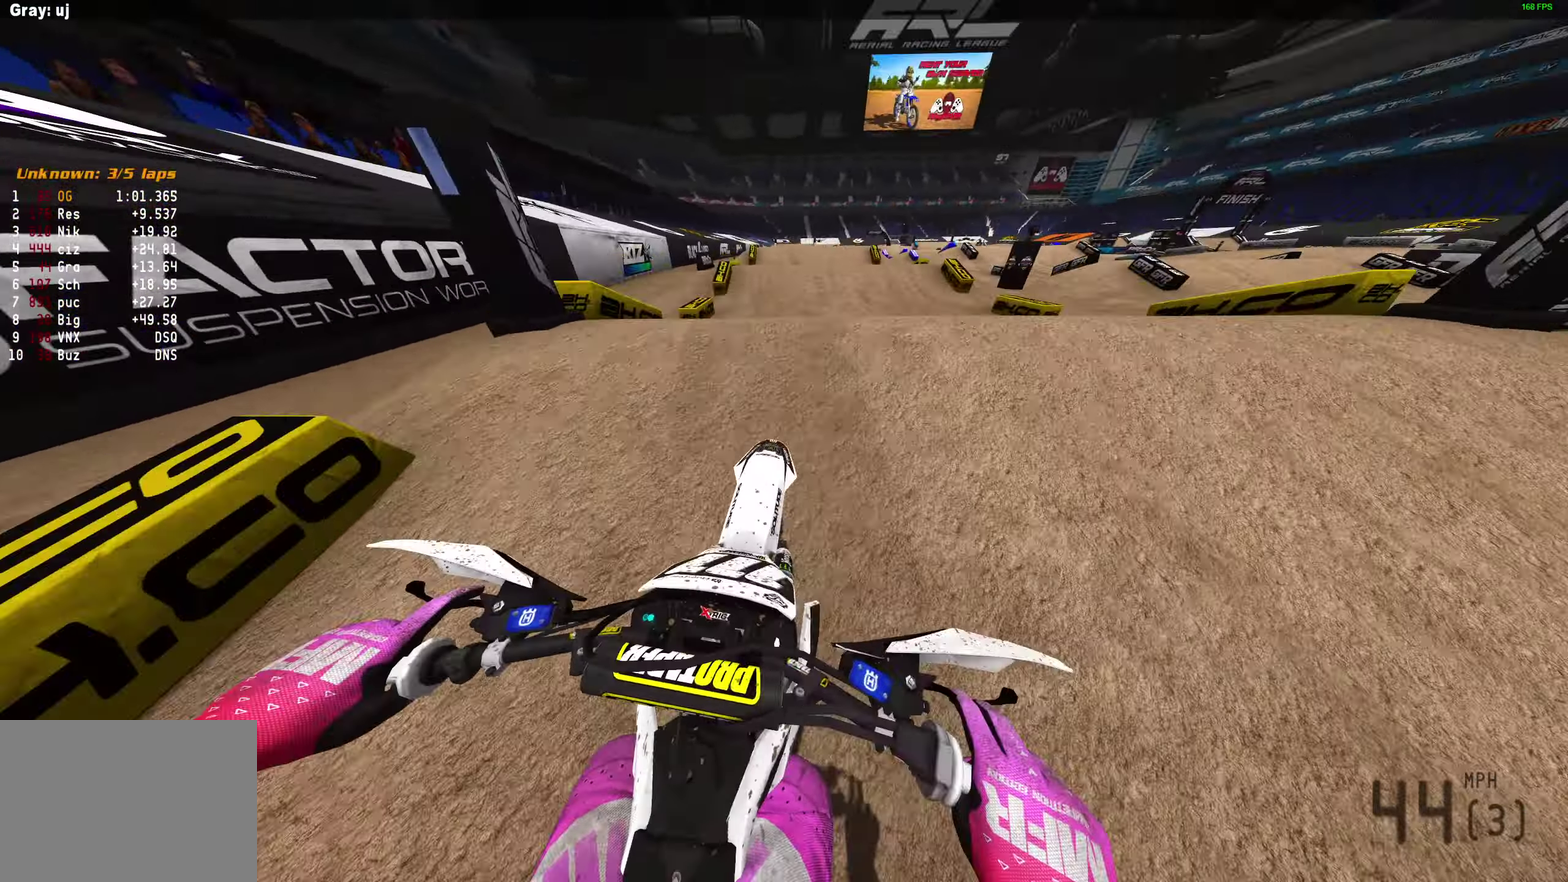
{"dt_ms": 500, "buttons": [], "left_stick": "right", "right_stick": "right", "events": [[167, "R2", "up"], [167, "left_stick", "up-right"], [217, "left_stick", "right"], [300, "right_stick", "right"]]}
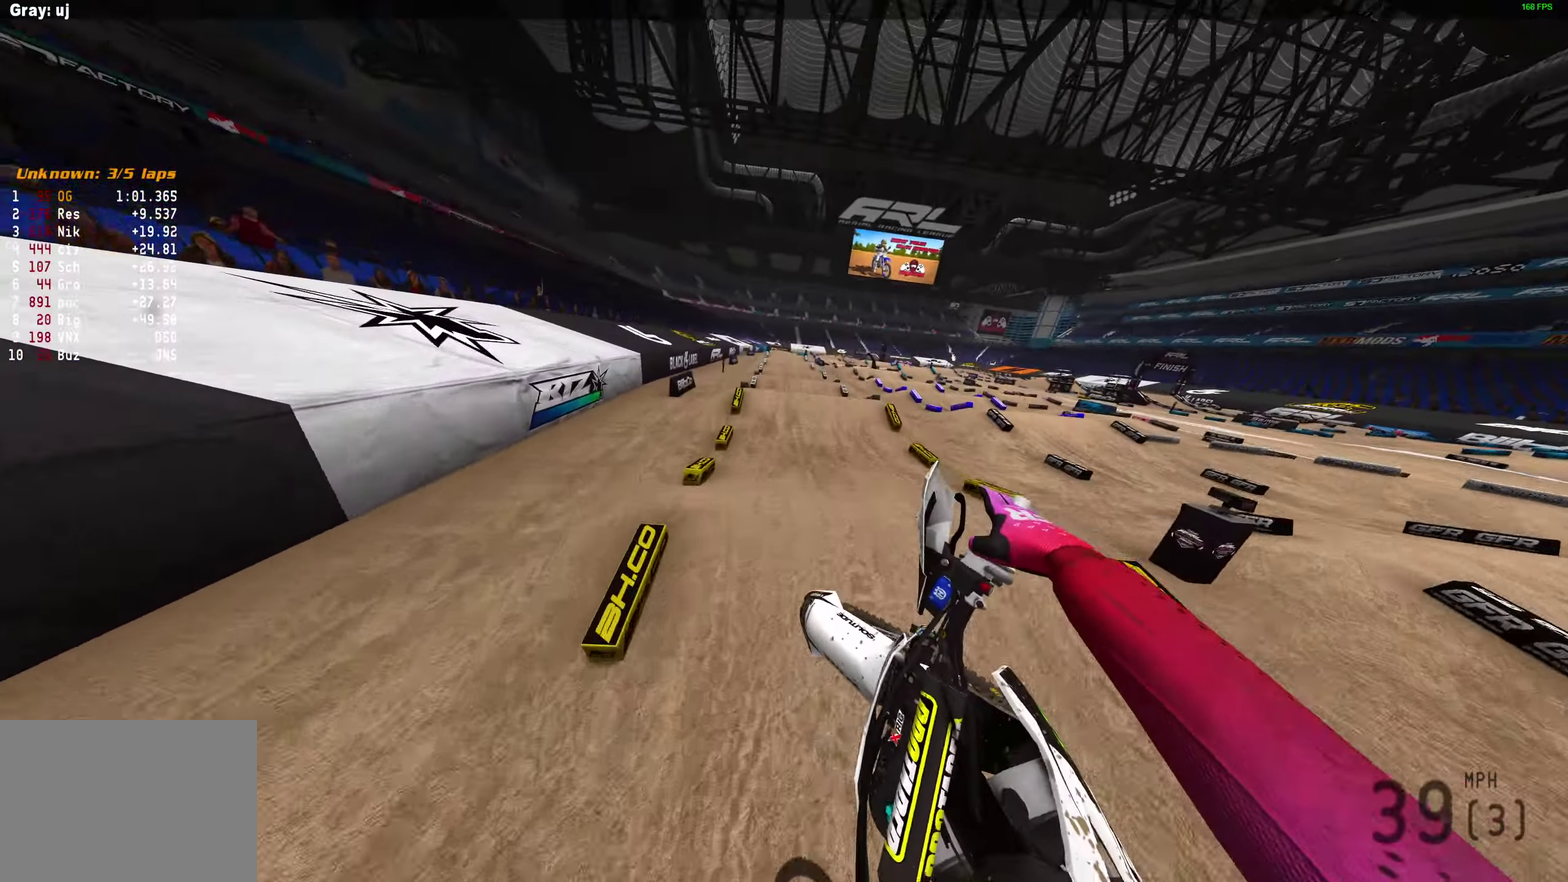
{"dt_ms": 600, "buttons": ["R2"], "left_stick": "right", "right_stick": "center", "events": [[150, "R2", "down"], [350, "right_stick", "center"]]}
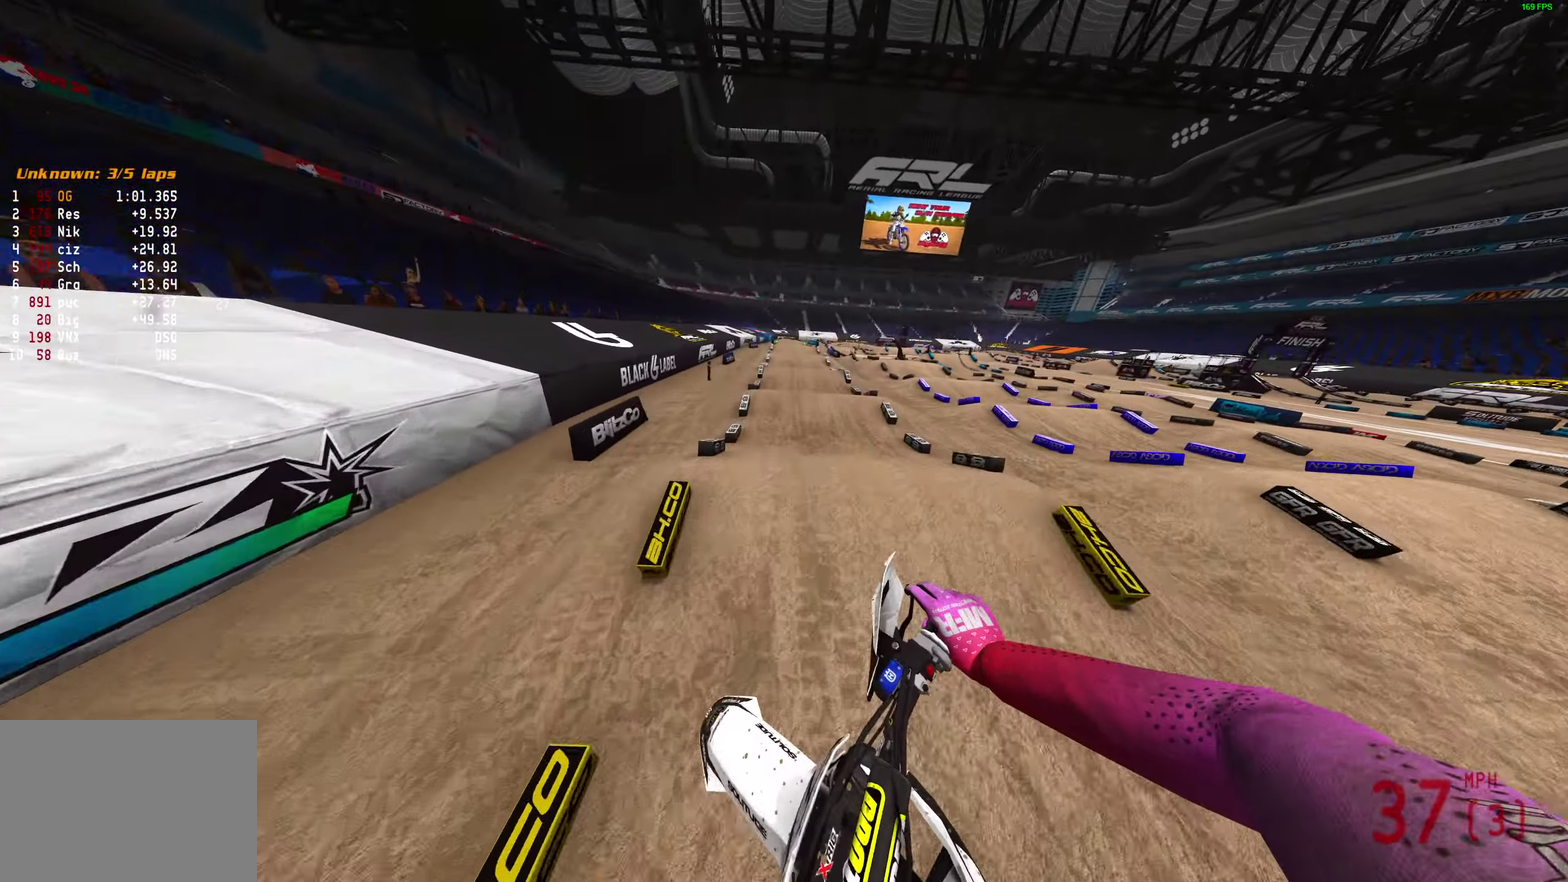
{"dt_ms": 400, "buttons": ["R2"], "left_stick": "center", "right_stick": "down", "events": [[50, "left_stick", "center"], [117, "right_stick", "down"]]}
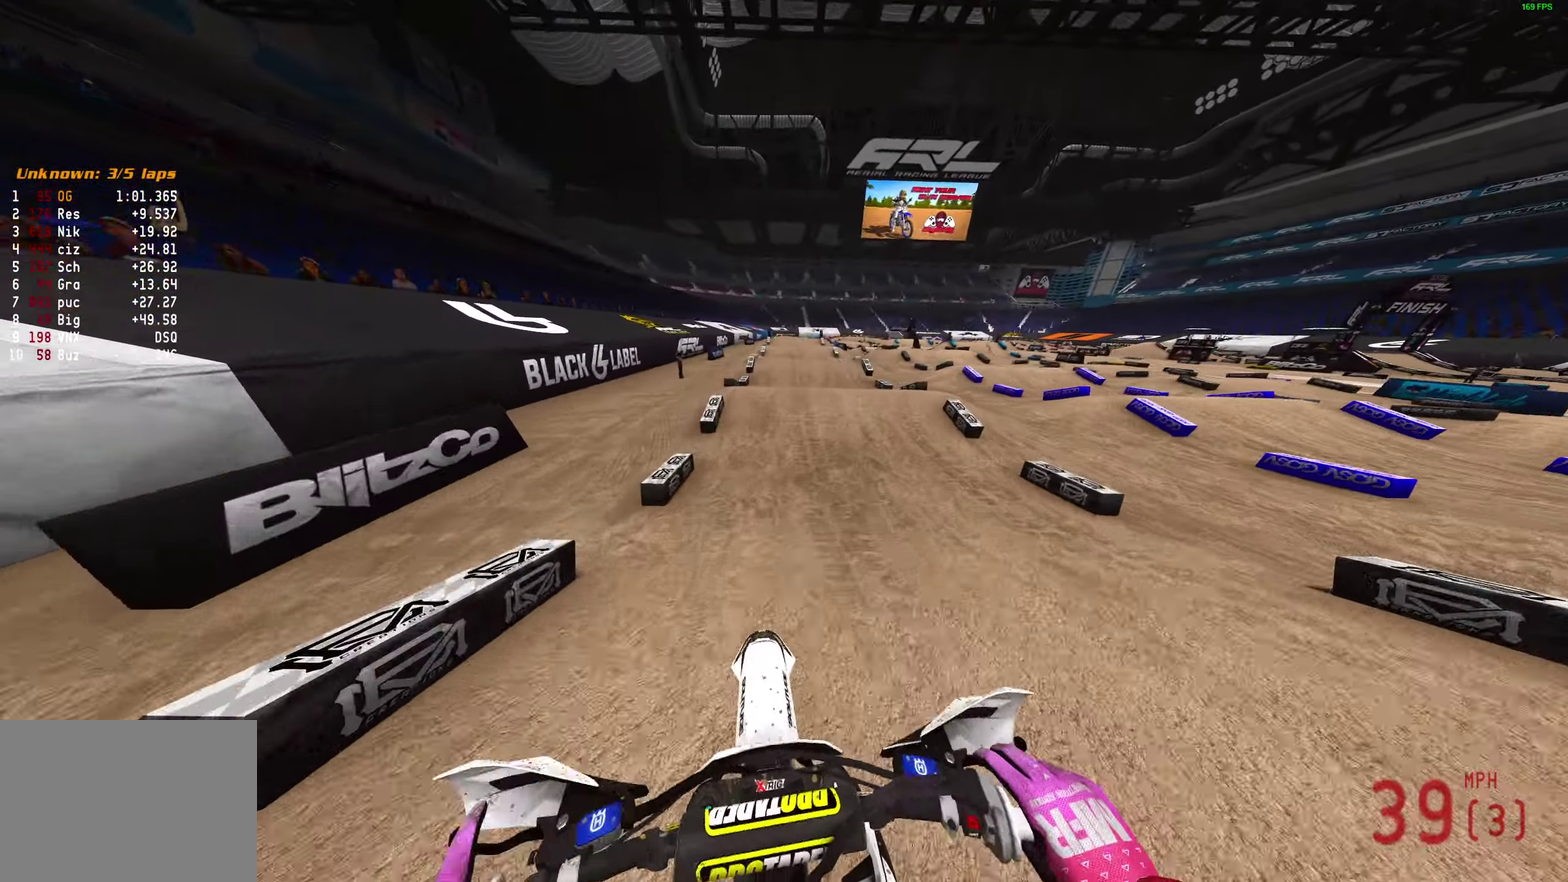
{"dt_ms": 600, "buttons": ["R2"], "left_stick": "center", "right_stick": "up", "events": [[417, "right_stick", "up"]]}
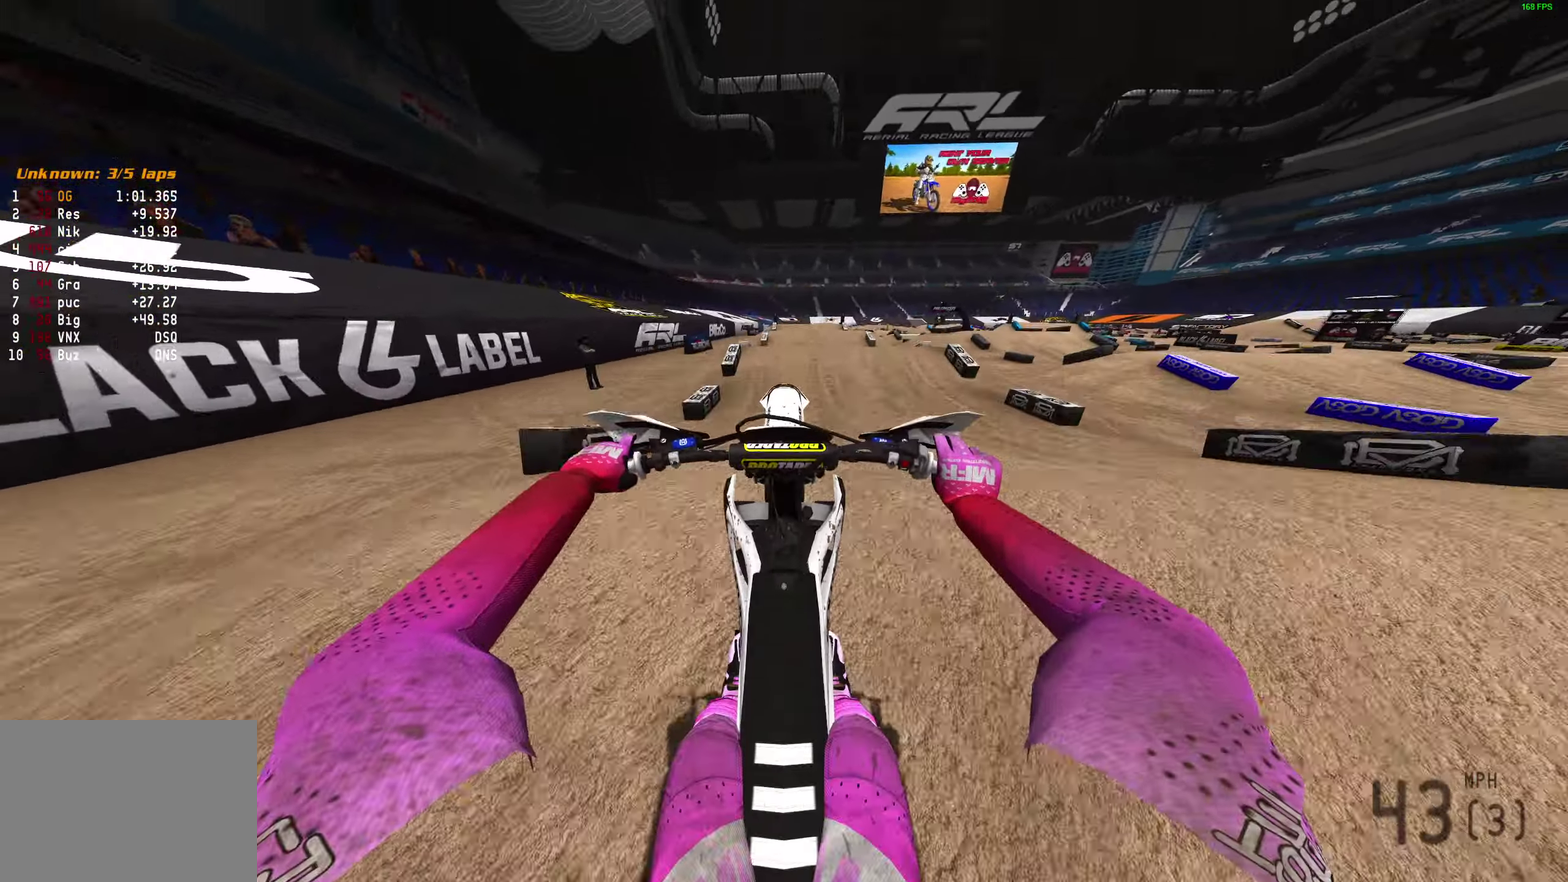
{"dt_ms": 400, "buttons": ["R2"], "left_stick": "center", "right_stick": "up", "events": []}
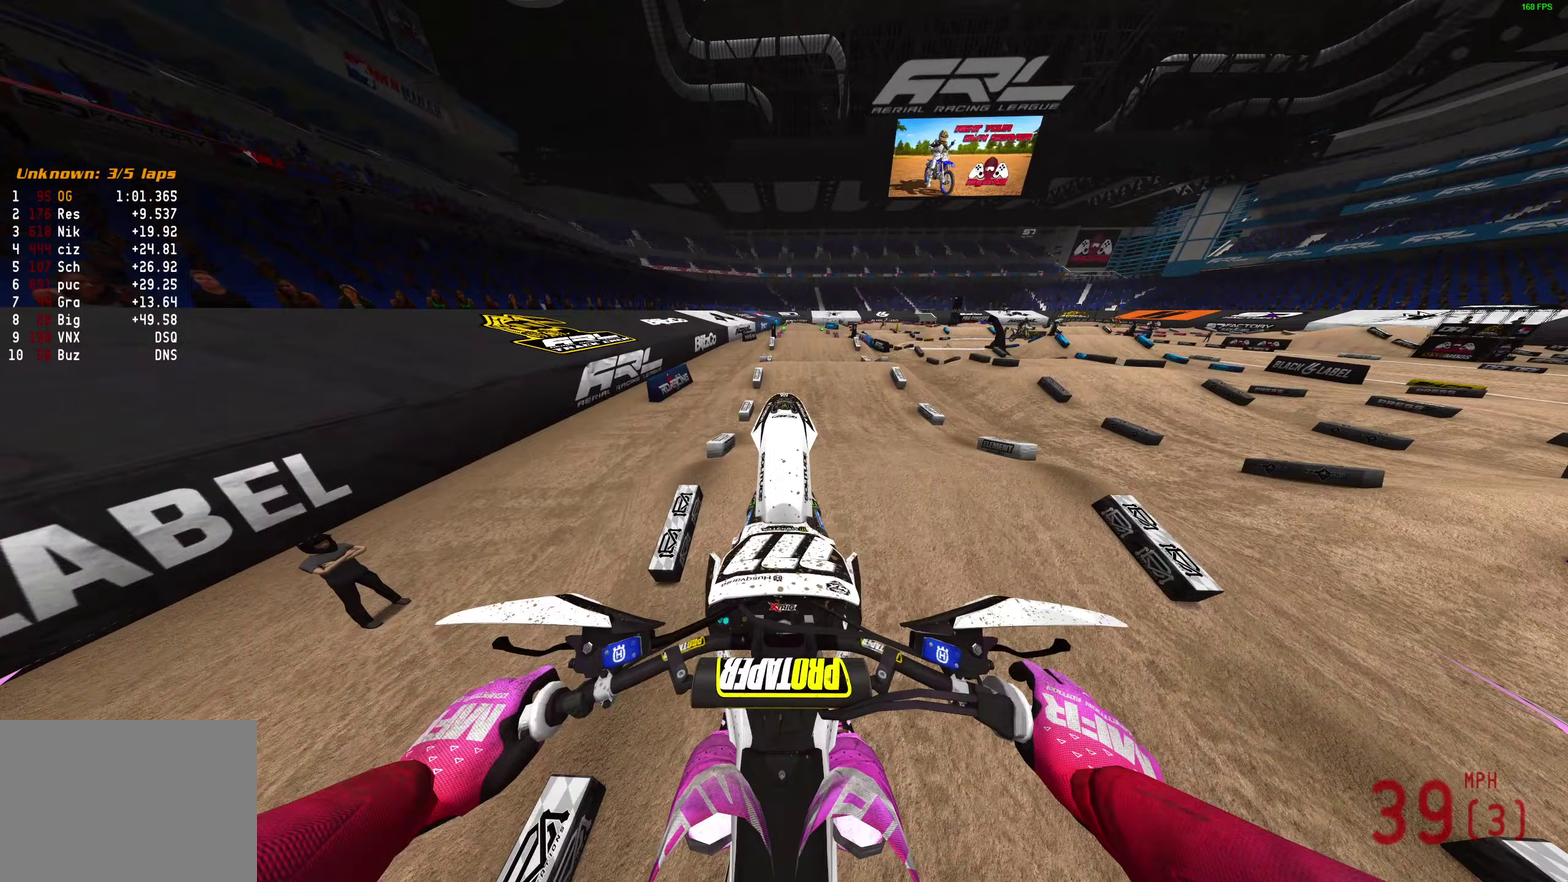
{"dt_ms": 500, "buttons": [], "left_stick": "center", "right_stick": "down", "events": [[50, "L2", "down"], [67, "right_stick", "center"], [117, "CROSS", "down"], [117, "R2", "up"], [200, "CROSS", "up"], [367, "right_stick", "down"], [483, "L2", "up"]]}
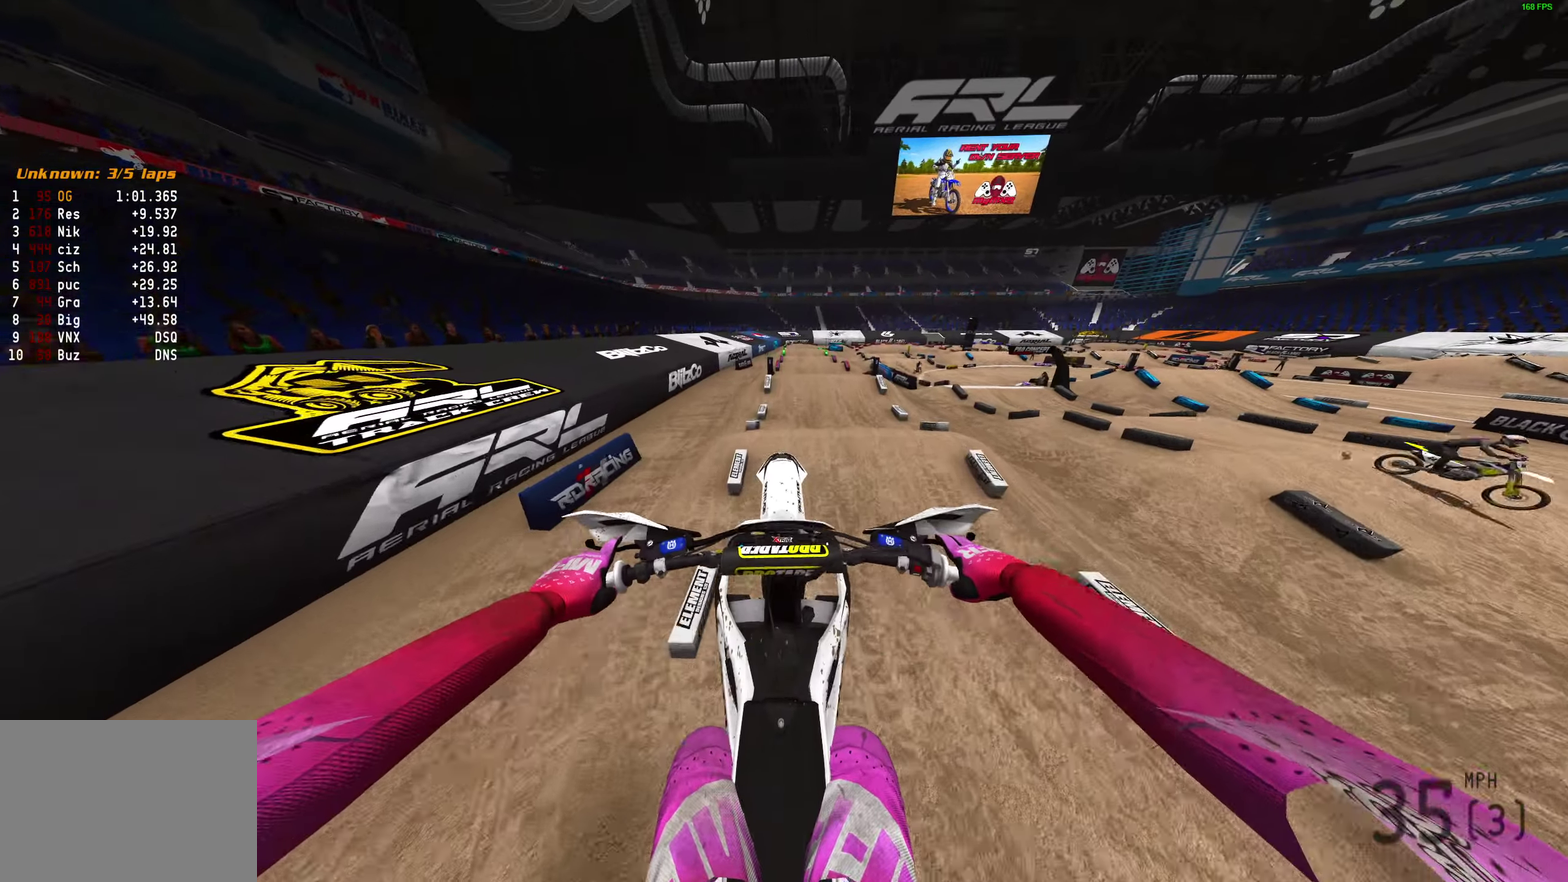
{"dt_ms": 500, "buttons": ["R2"], "left_stick": "center", "right_stick": "center", "events": [[250, "right_stick", "center"], [317, "R2", "down"], [350, "CROSS", "down"], [417, "CROSS", "up"]]}
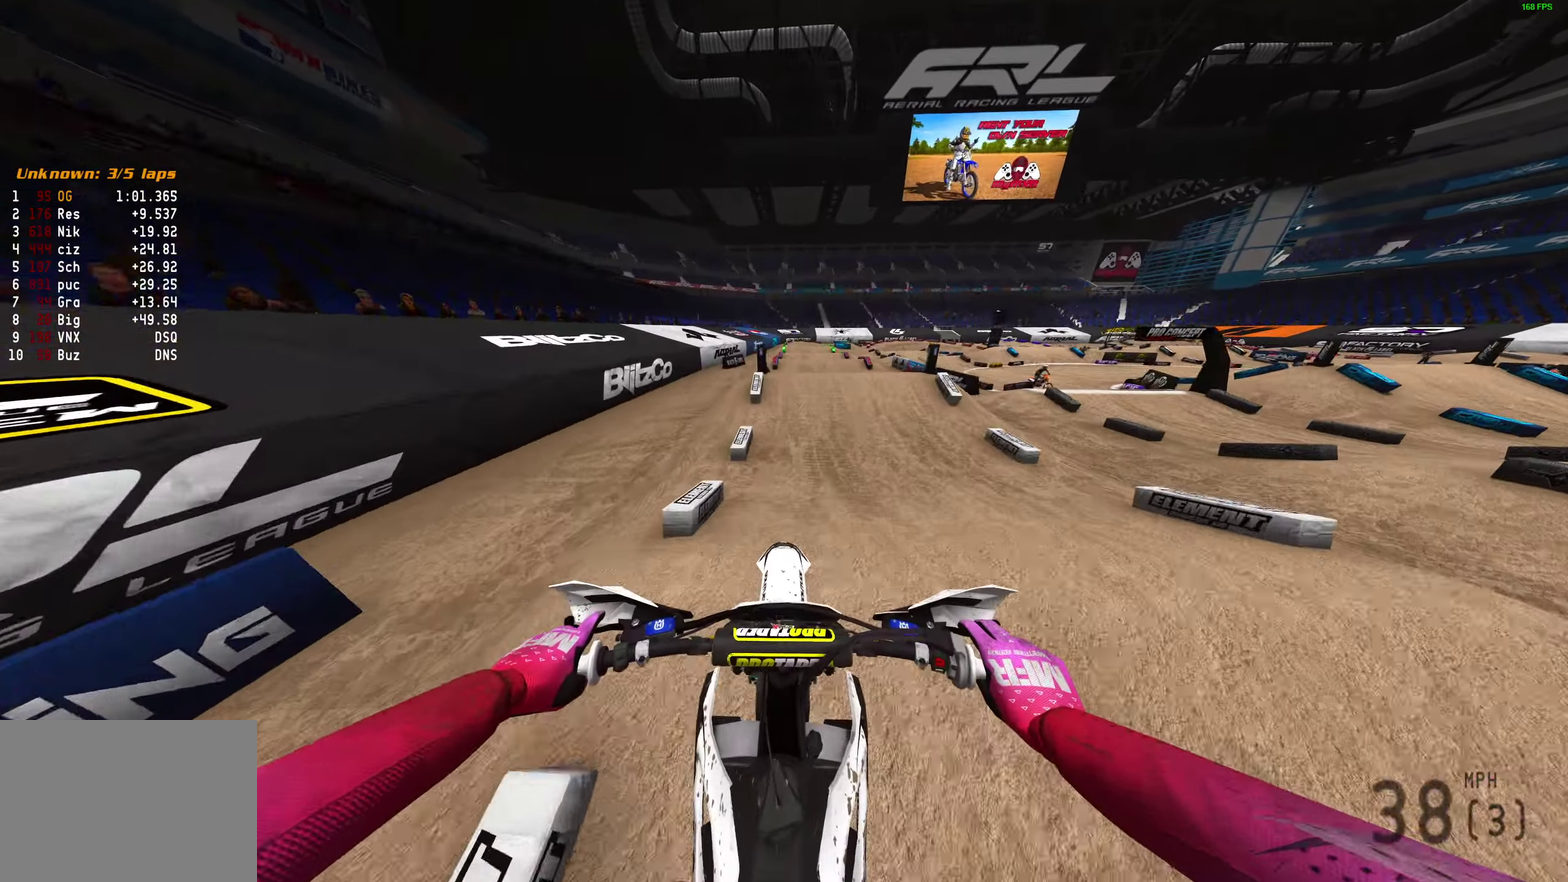
{"dt_ms": 400, "buttons": ["R2"], "left_stick": "center", "right_stick": "center", "events": [[50, "right_stick", "down"], [367, "right_stick", "center"]]}
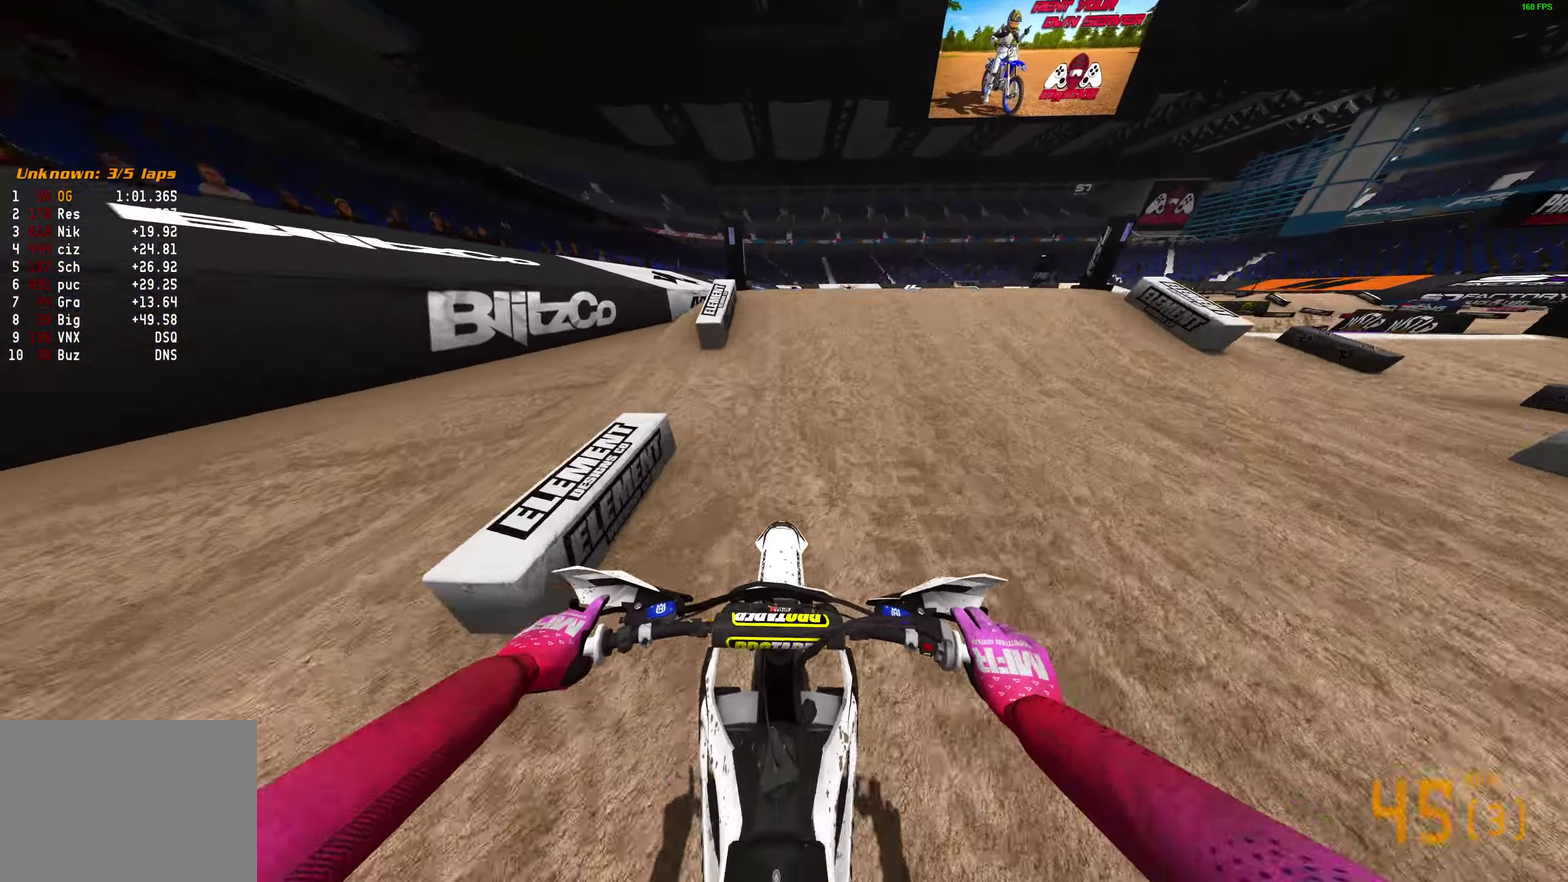
{"dt_ms": 600, "buttons": [], "left_stick": "center", "right_stick": "center", "events": [[100, "right_stick", "up"], [133, "left_stick", "right"], [300, "right_stick", "center"], [350, "R2", "up"], [433, "left_stick", "center"]]}
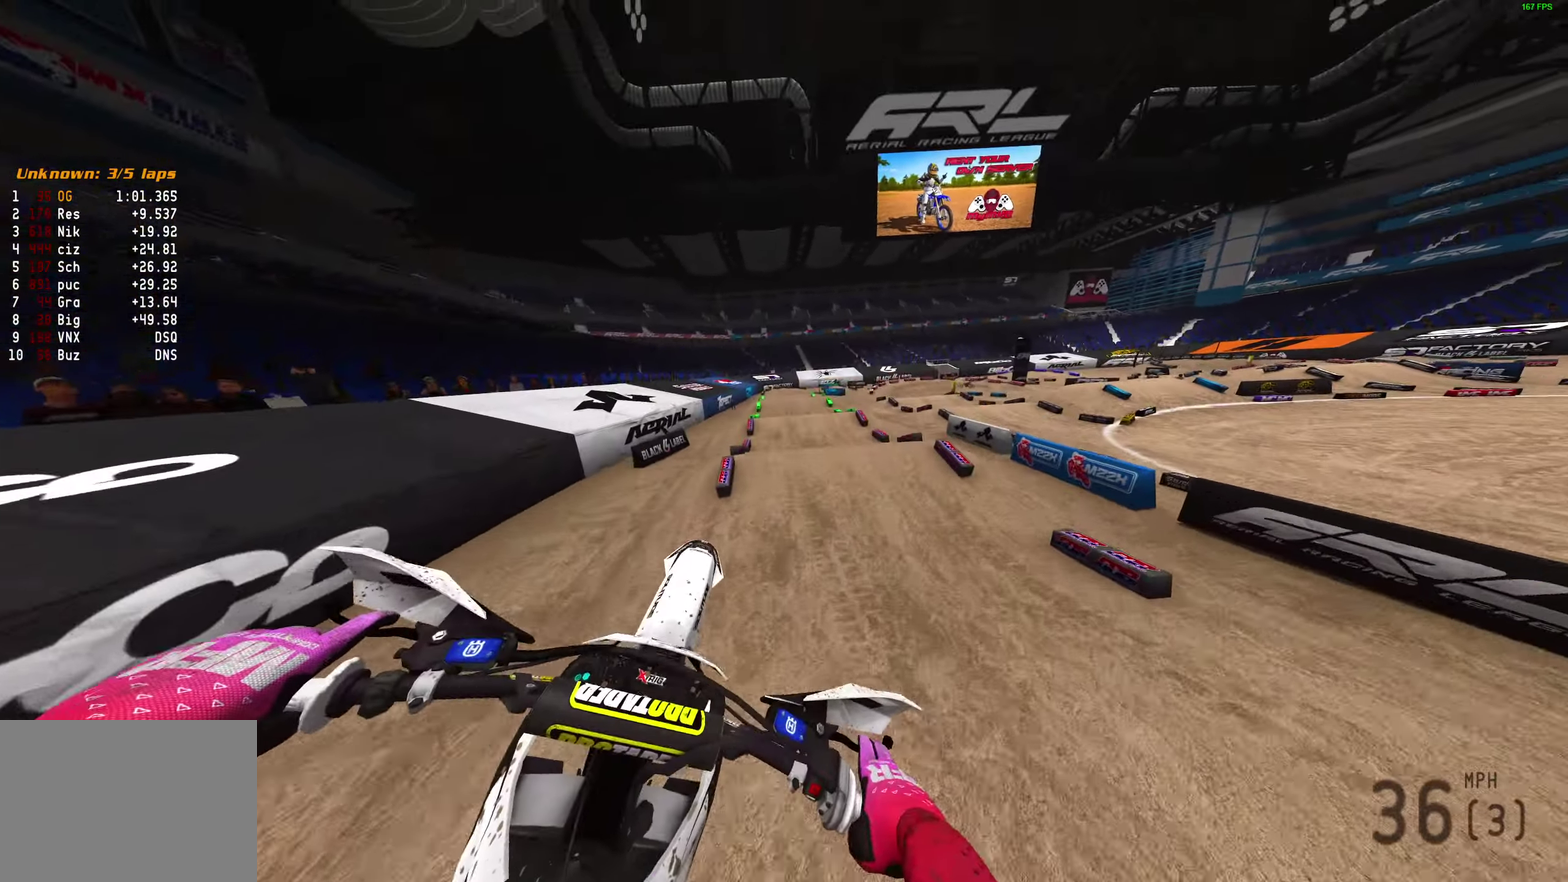
{"dt_ms": 300, "buttons": ["R2"], "left_stick": "center", "right_stick": "center", "events": [[50, "CROSS", "down"], [100, "R2", "down"], [117, "CROSS", "up"]]}